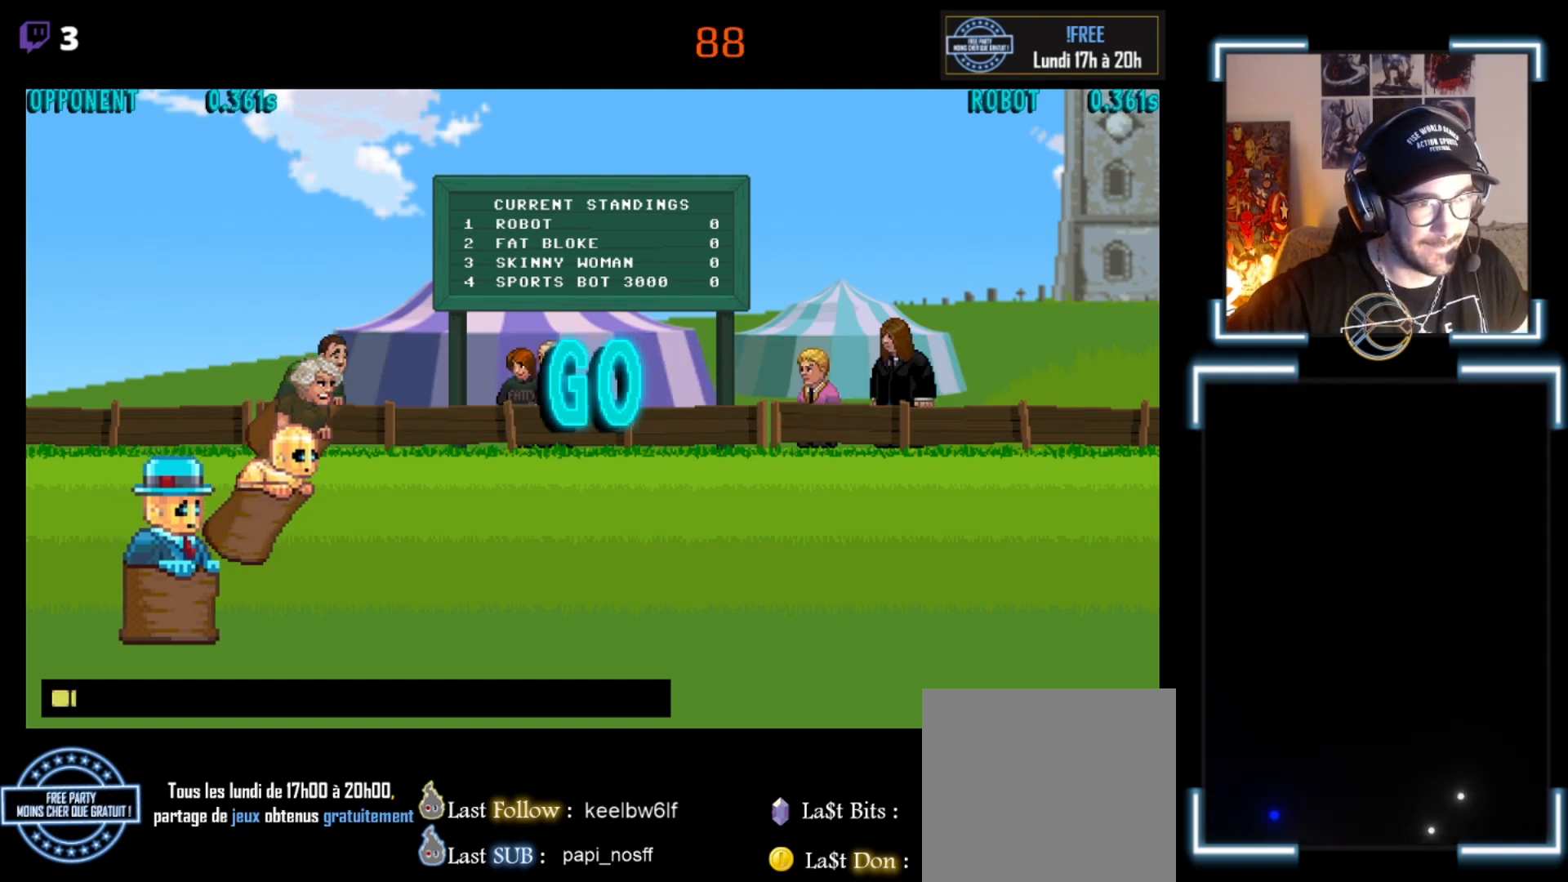
Gameplay with a controller (Xbox layout); each line is a JSON object with the inputs held at the frame after it. "events" lists button and stick changes between this image and that frame as [ms after this image, input, new state], when the widget could be followed in between. Not read: right_stick.
{"buttons": ["B"], "left_stick": "center", "events": [[67, "A", "down"], [67, "B", "down"], [133, "A", "up"], [167, "A", "down"], [167, "B", "up"], [200, "A", "up"], [200, "B", "down"], [267, "B", "up"], [333, "A", "down"], [333, "B", "down"], [400, "B", "up"], [467, "A", "up"], [467, "B", "down"]]}
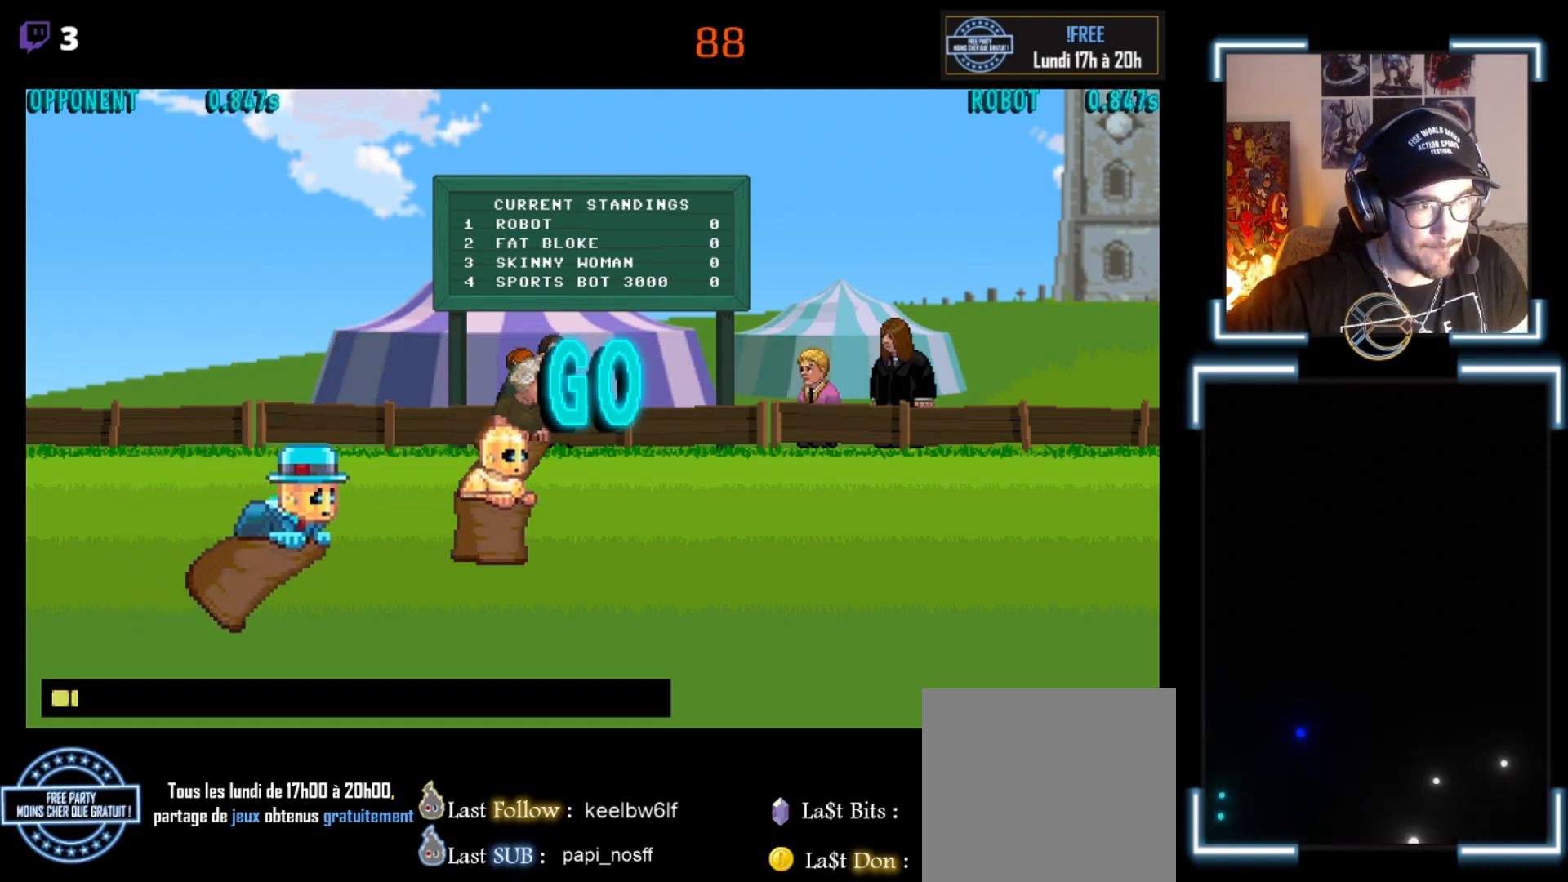
{"buttons": [], "left_stick": "center", "events": [[33, "A", "down"], [67, "A", "up"], [67, "B", "up"], [100, "A", "down"], [167, "A", "up"], [167, "B", "down"], [233, "A", "down"], [267, "A", "up"], [267, "B", "up"], [300, "A", "down"], [367, "A", "up"], [367, "B", "down"], [433, "A", "down"], [500, "A", "up"], [500, "B", "up"]]}
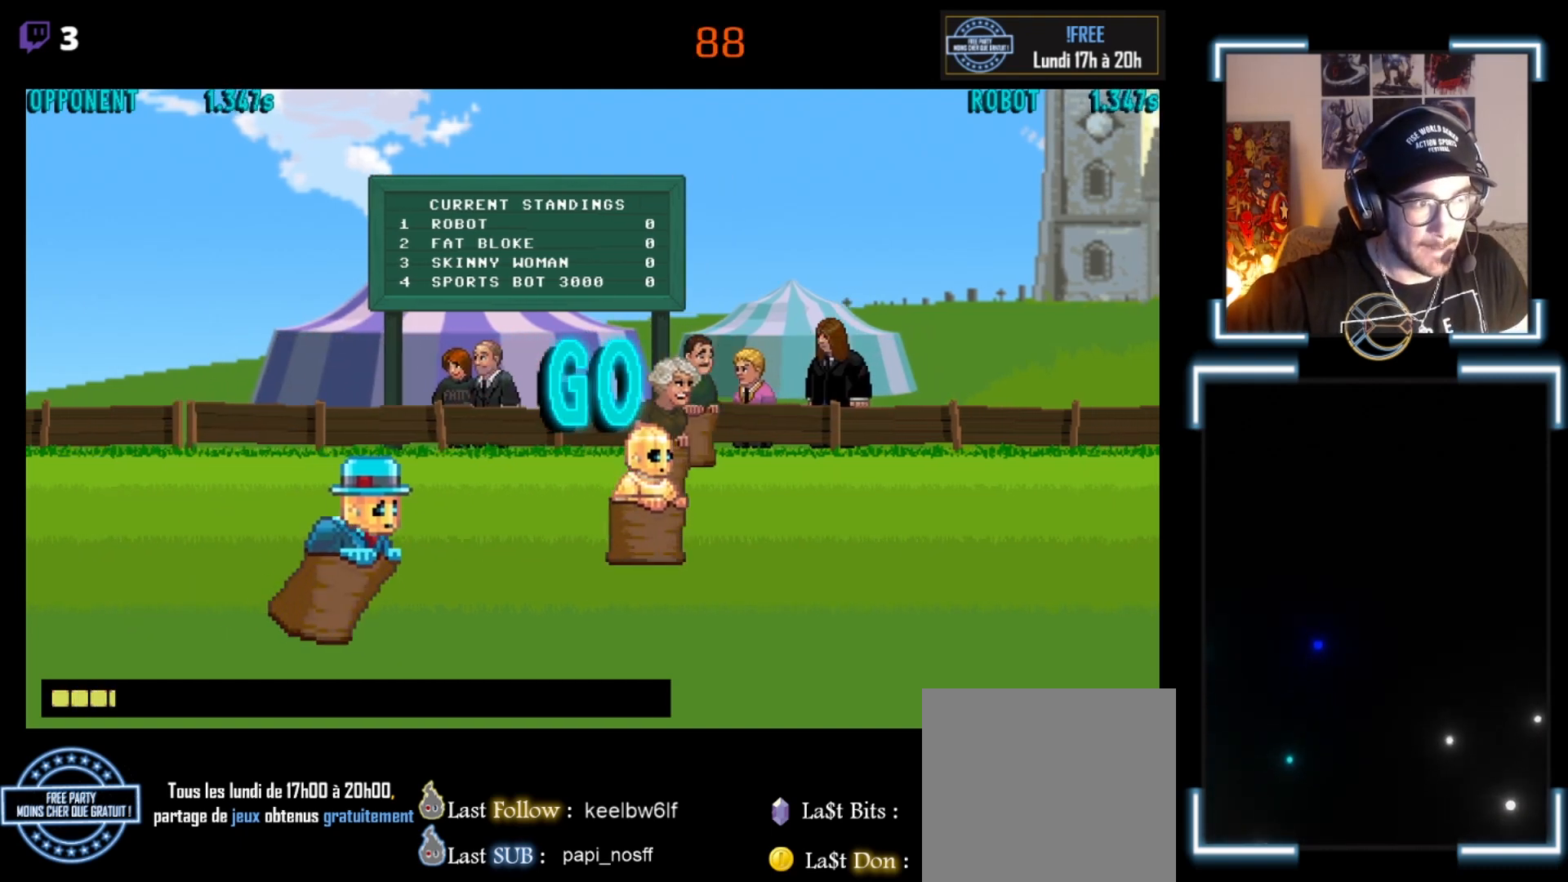
{"buttons": ["A", "B"], "left_stick": "center", "events": [[33, "A", "down"], [33, "B", "down"], [67, "A", "up"], [133, "A", "down"], [133, "B", "up"], [167, "A", "up"], [167, "B", "down"], [200, "A", "down"], [300, "A", "up"], [300, "B", "up"], [333, "A", "down"], [400, "A", "up"], [400, "B", "down"], [467, "A", "down"]]}
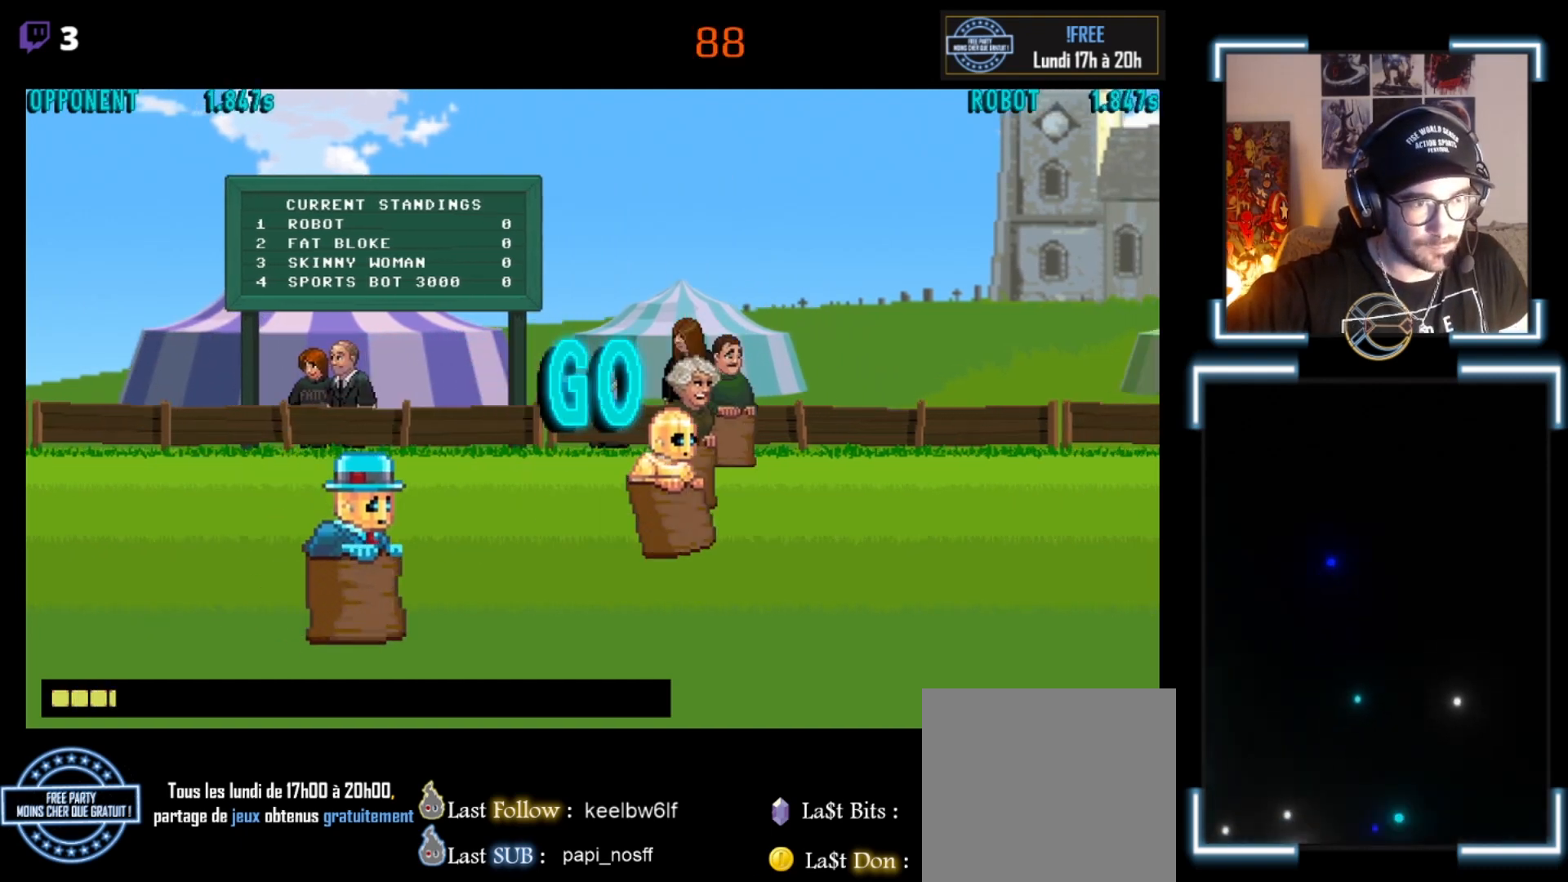
{"buttons": ["A"], "left_stick": "center", "events": [[33, "B", "up"], [100, "A", "up"], [100, "B", "down"], [167, "A", "down"], [167, "B", "up"], [233, "A", "up"], [233, "B", "down"], [300, "A", "down"], [300, "B", "up"], [367, "A", "up"], [400, "A", "down"], [467, "A", "up"], [467, "B", "down"], [500, "A", "down"], [500, "B", "up"]]}
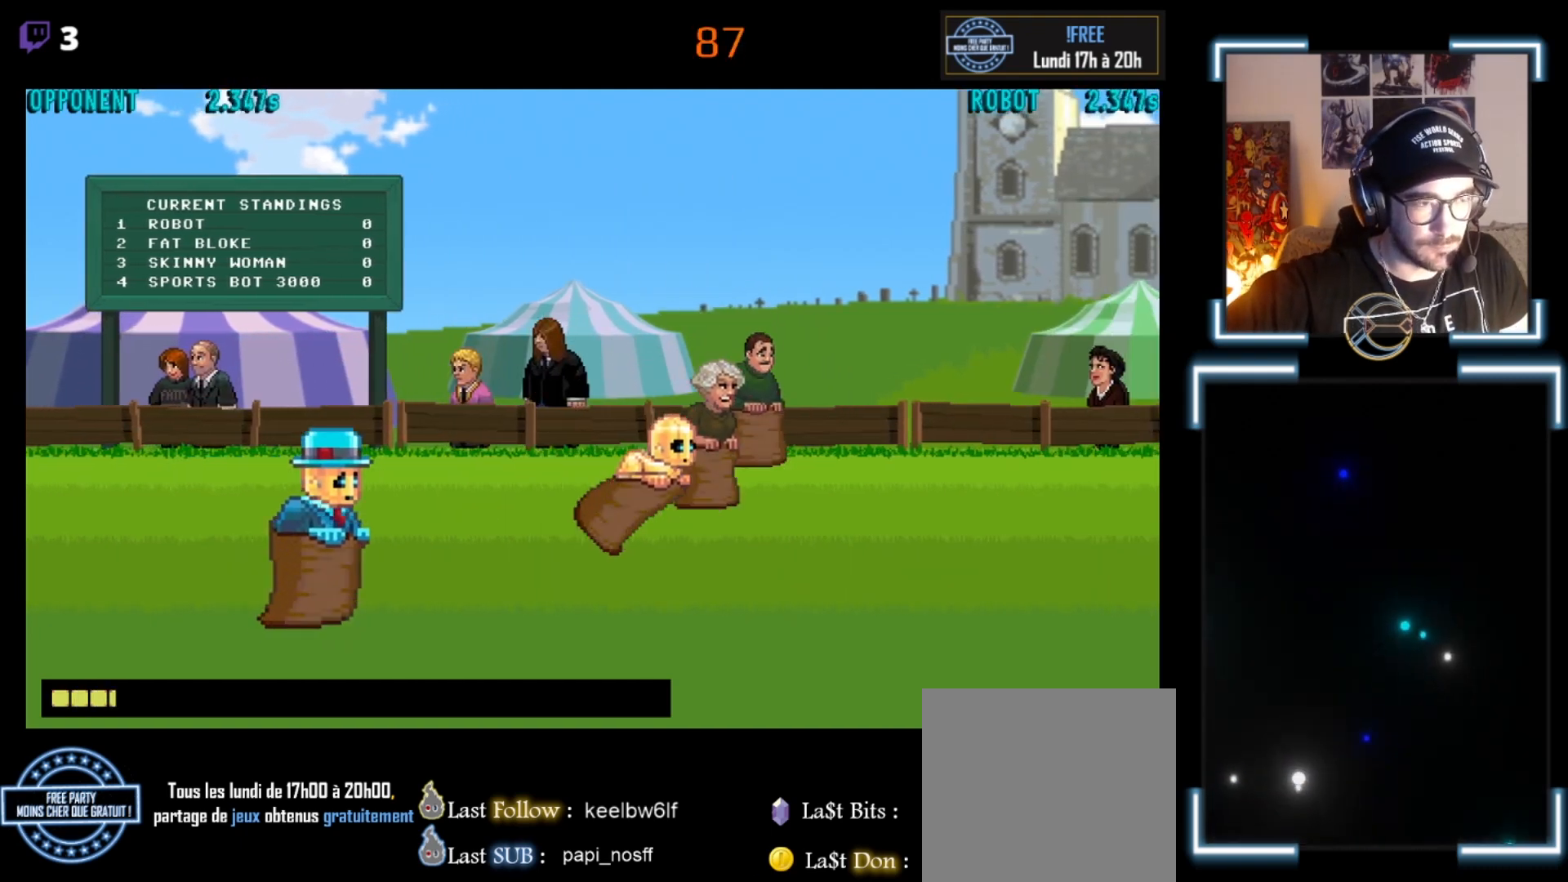
{"buttons": ["A", "B"], "left_stick": "center", "events": [[33, "A", "up"], [67, "A", "down"], [133, "B", "down"], [167, "A", "up"], [200, "A", "down"], [200, "B", "up"], [233, "A", "up"], [267, "A", "down"], [267, "B", "down"], [300, "A", "up"], [333, "A", "down"], [333, "B", "up"], [433, "A", "up"], [500, "A", "down"], [500, "B", "down"]]}
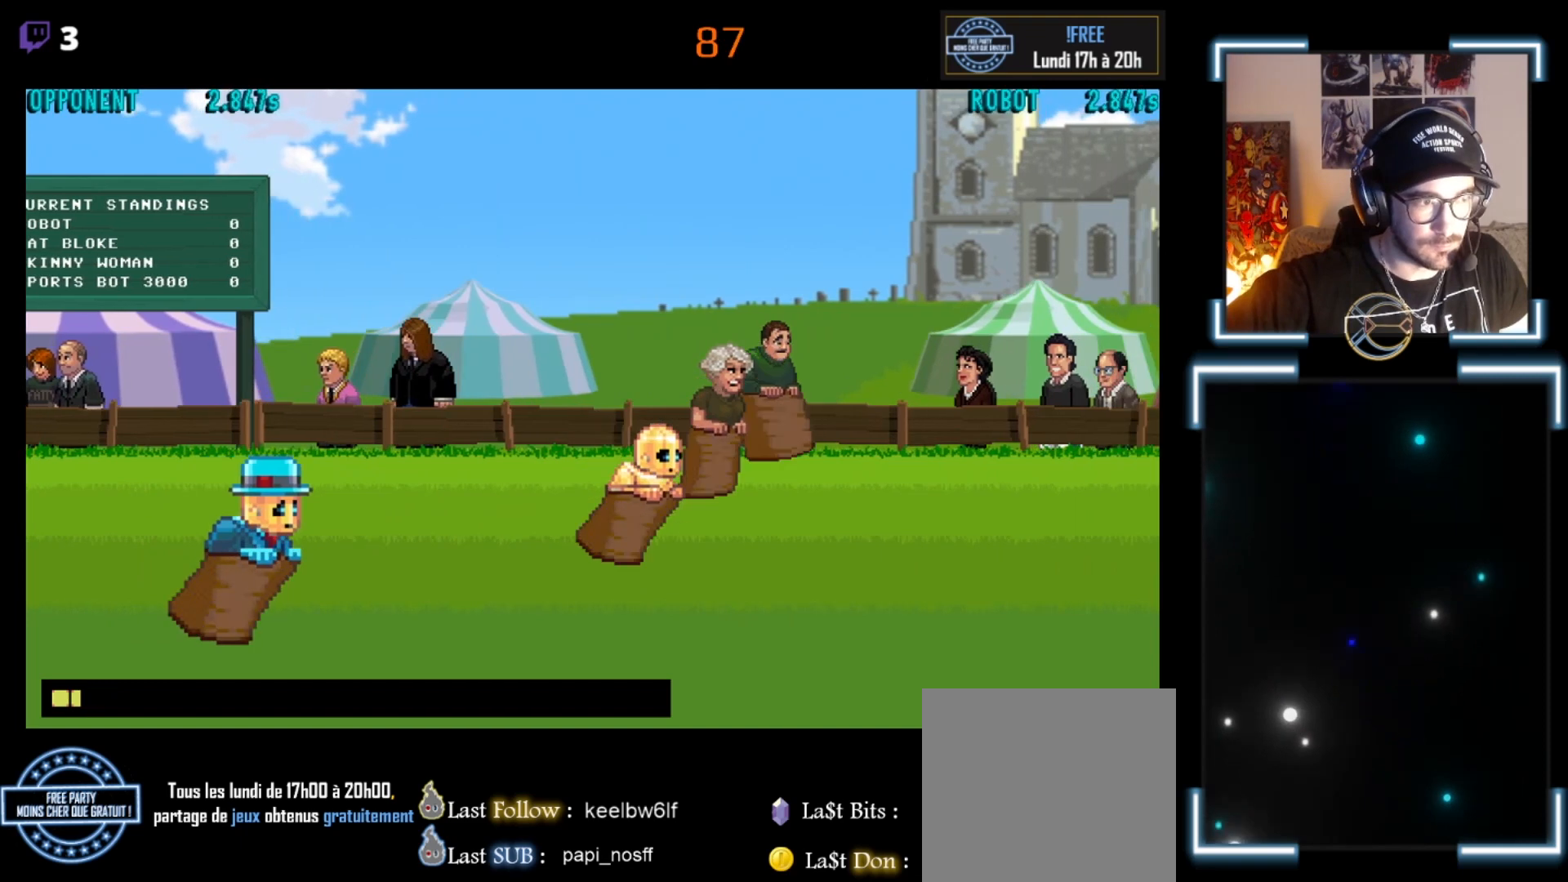
{"buttons": ["A"], "left_stick": "center", "events": [[33, "A", "up"], [33, "B", "up"], [100, "A", "down"], [300, "A", "up"], [367, "A", "down"], [367, "B", "down"], [433, "A", "up"], [433, "B", "up"], [467, "A", "down"]]}
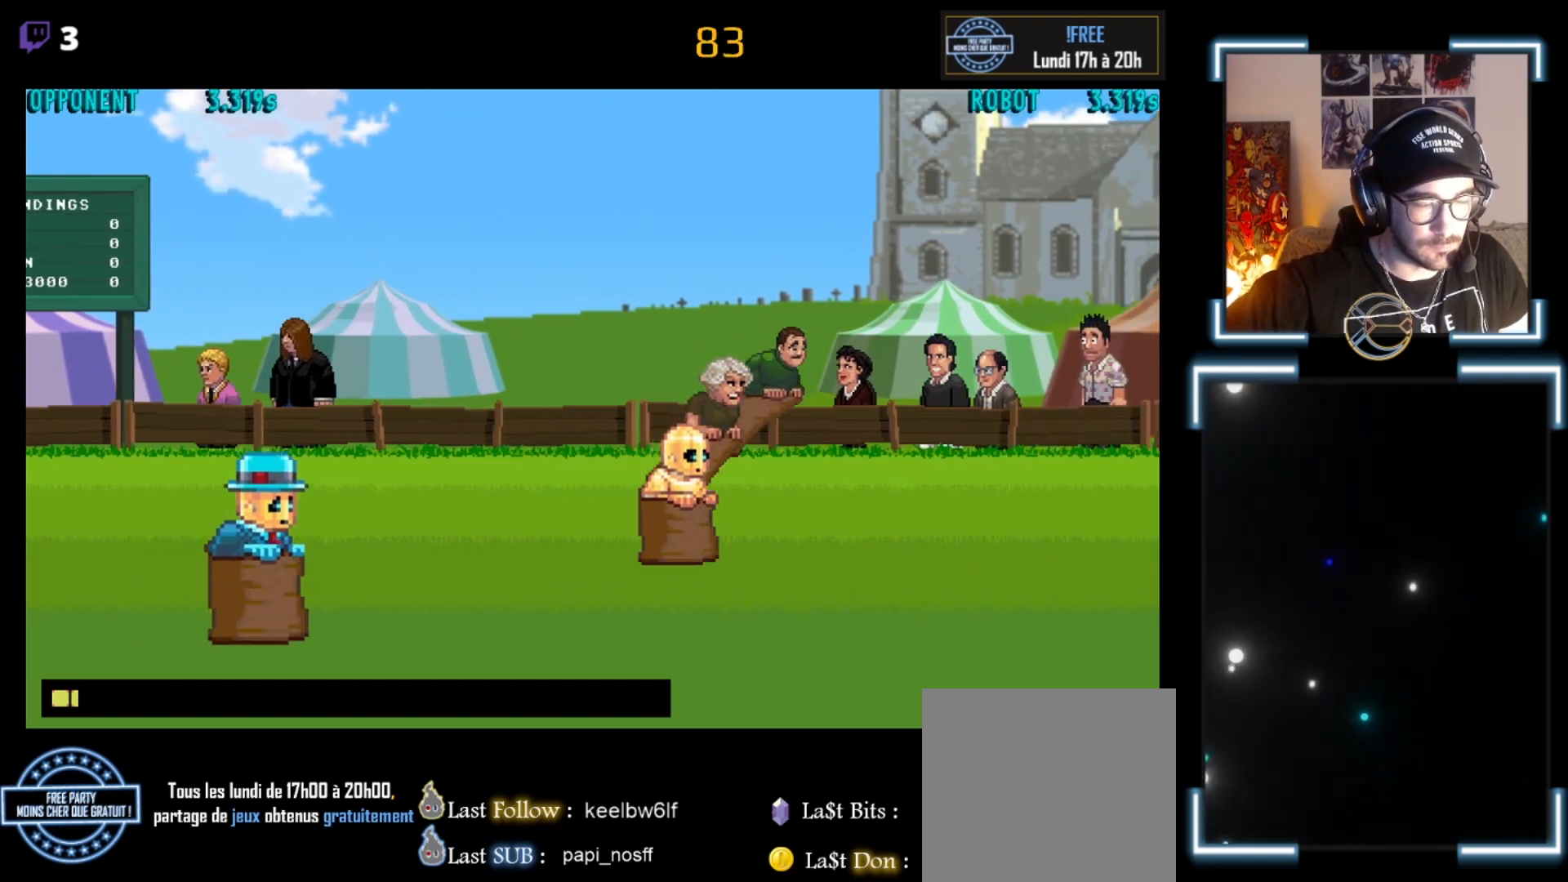
{"buttons": ["A", "B"], "left_stick": "center", "events": [[33, "A", "up"], [33, "B", "down"], [67, "B", "up"], [167, "B", "down"], [200, "A", "down"], [267, "B", "up"], [333, "A", "up"], [433, "A", "down"], [433, "B", "down"]]}
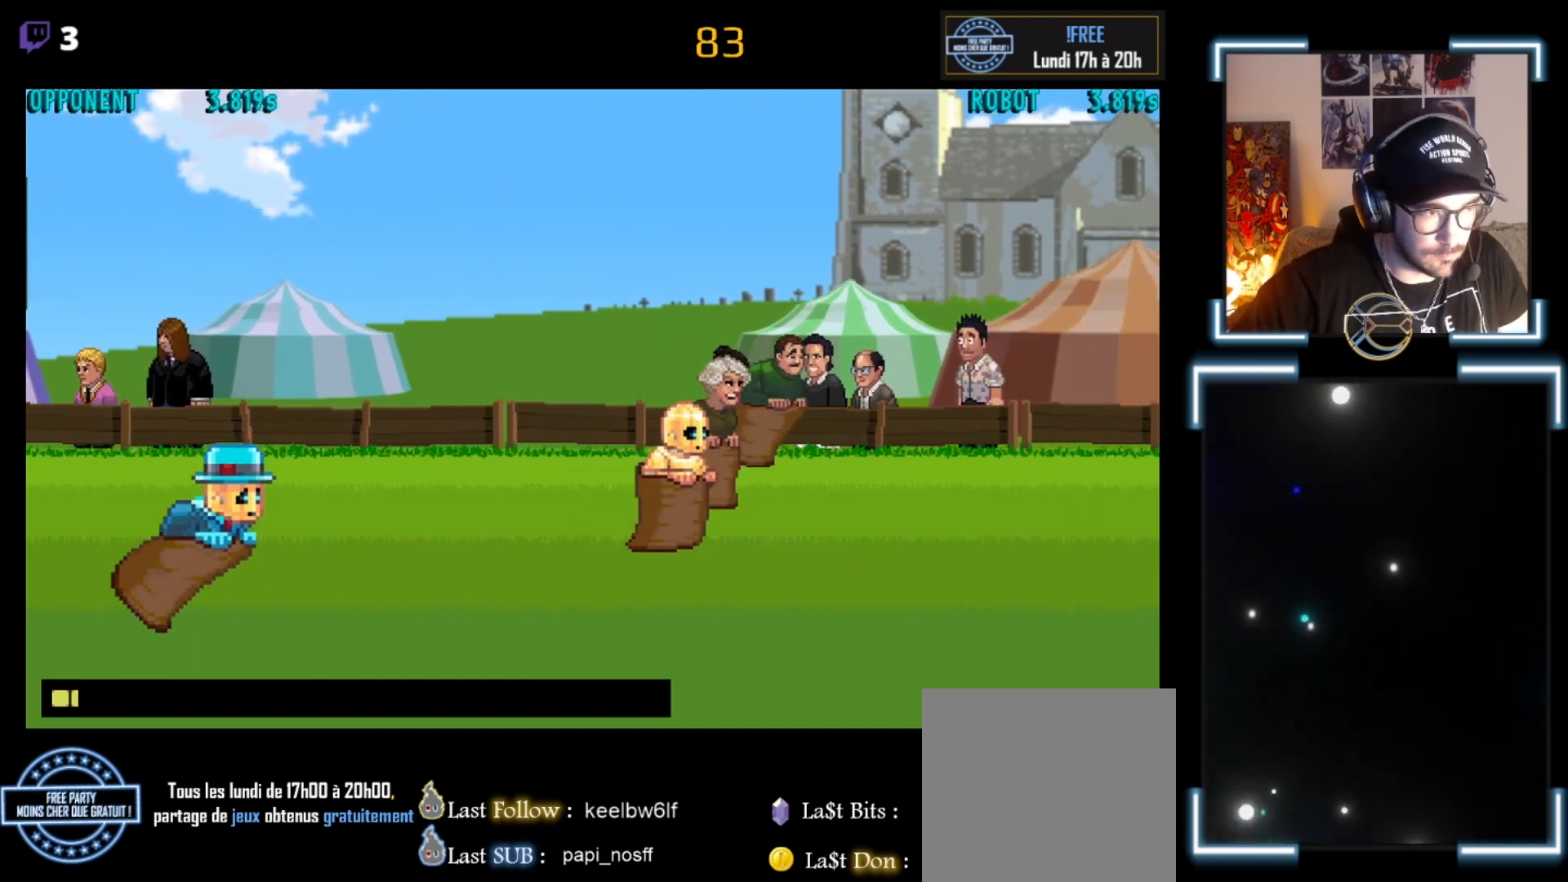
{"buttons": ["B"], "left_stick": "center", "events": [[33, "A", "up"], [33, "B", "up"], [67, "A", "down"], [133, "A", "up"], [133, "B", "down"], [200, "A", "down"], [200, "B", "up"], [267, "A", "up"], [267, "B", "down"], [333, "A", "down"], [400, "A", "up"], [400, "B", "up"], [467, "A", "down"], [500, "A", "up"], [500, "B", "down"]]}
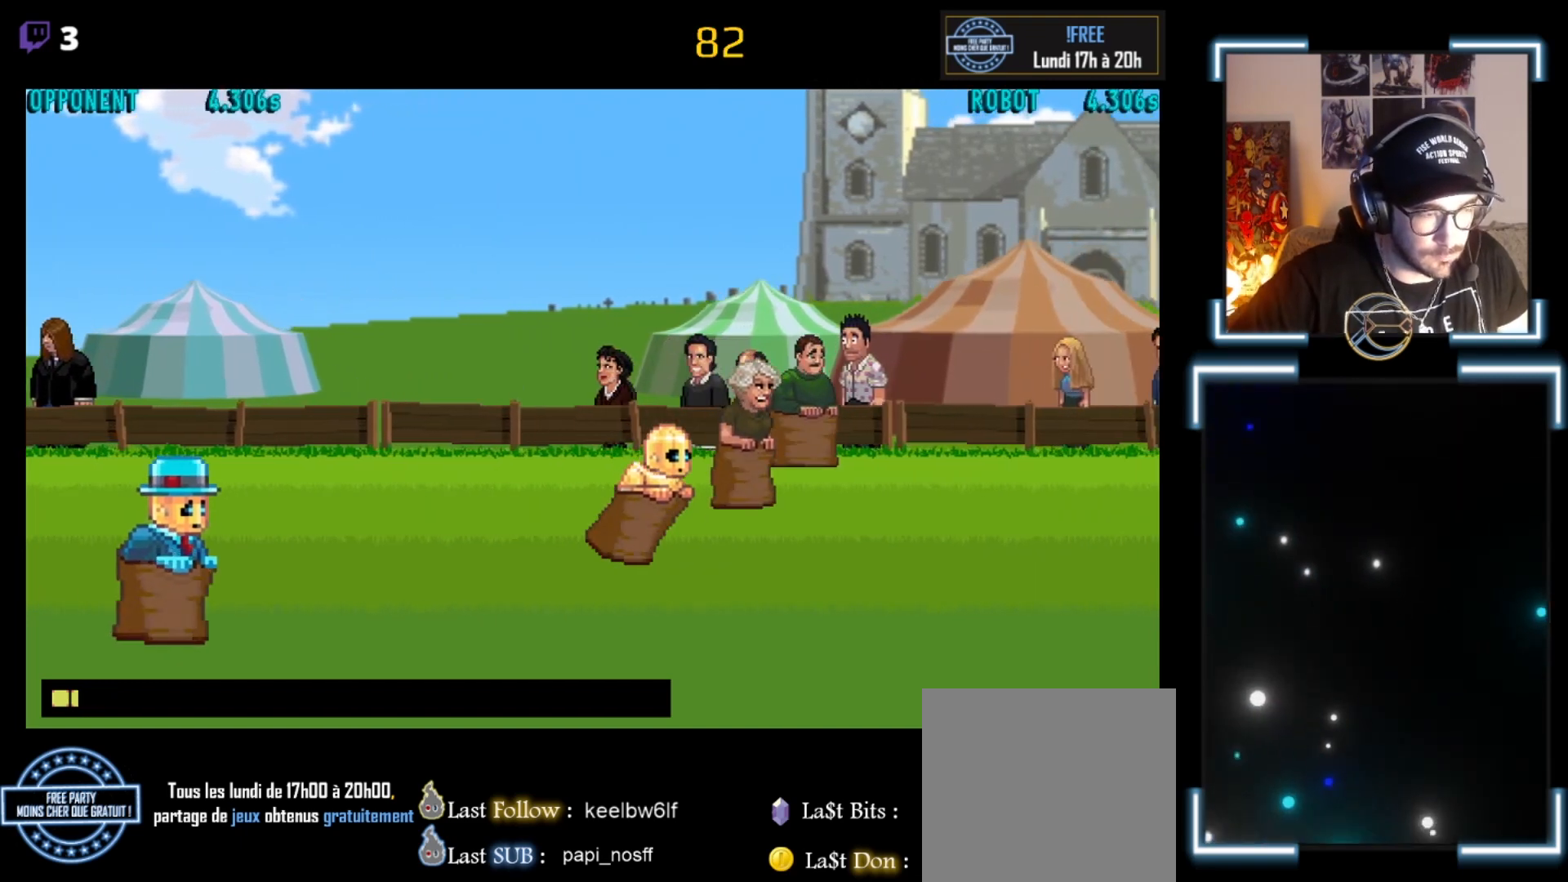
{"buttons": ["A", "B"], "left_stick": "center", "events": [[133, "A", "down"], [133, "B", "up"], [167, "A", "up"], [200, "B", "down"], [267, "B", "up"], [333, "B", "down"], [367, "A", "down"]]}
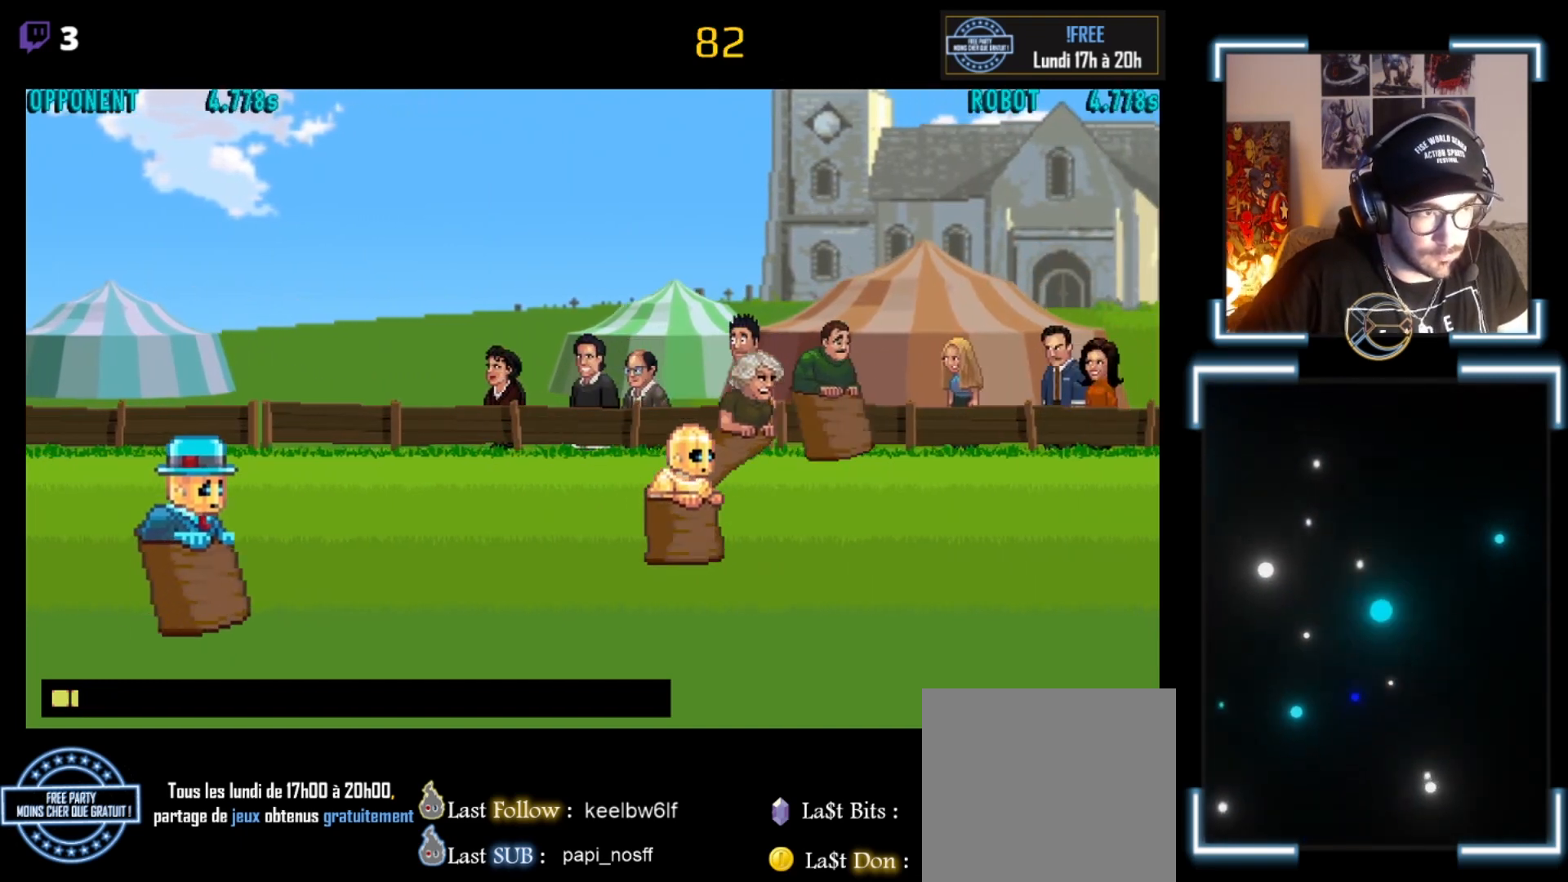
{"buttons": [], "left_stick": "center", "events": [[33, "B", "up"], [133, "A", "up"], [133, "B", "down"], [333, "B", "up"], [400, "B", "down"], [467, "B", "up"]]}
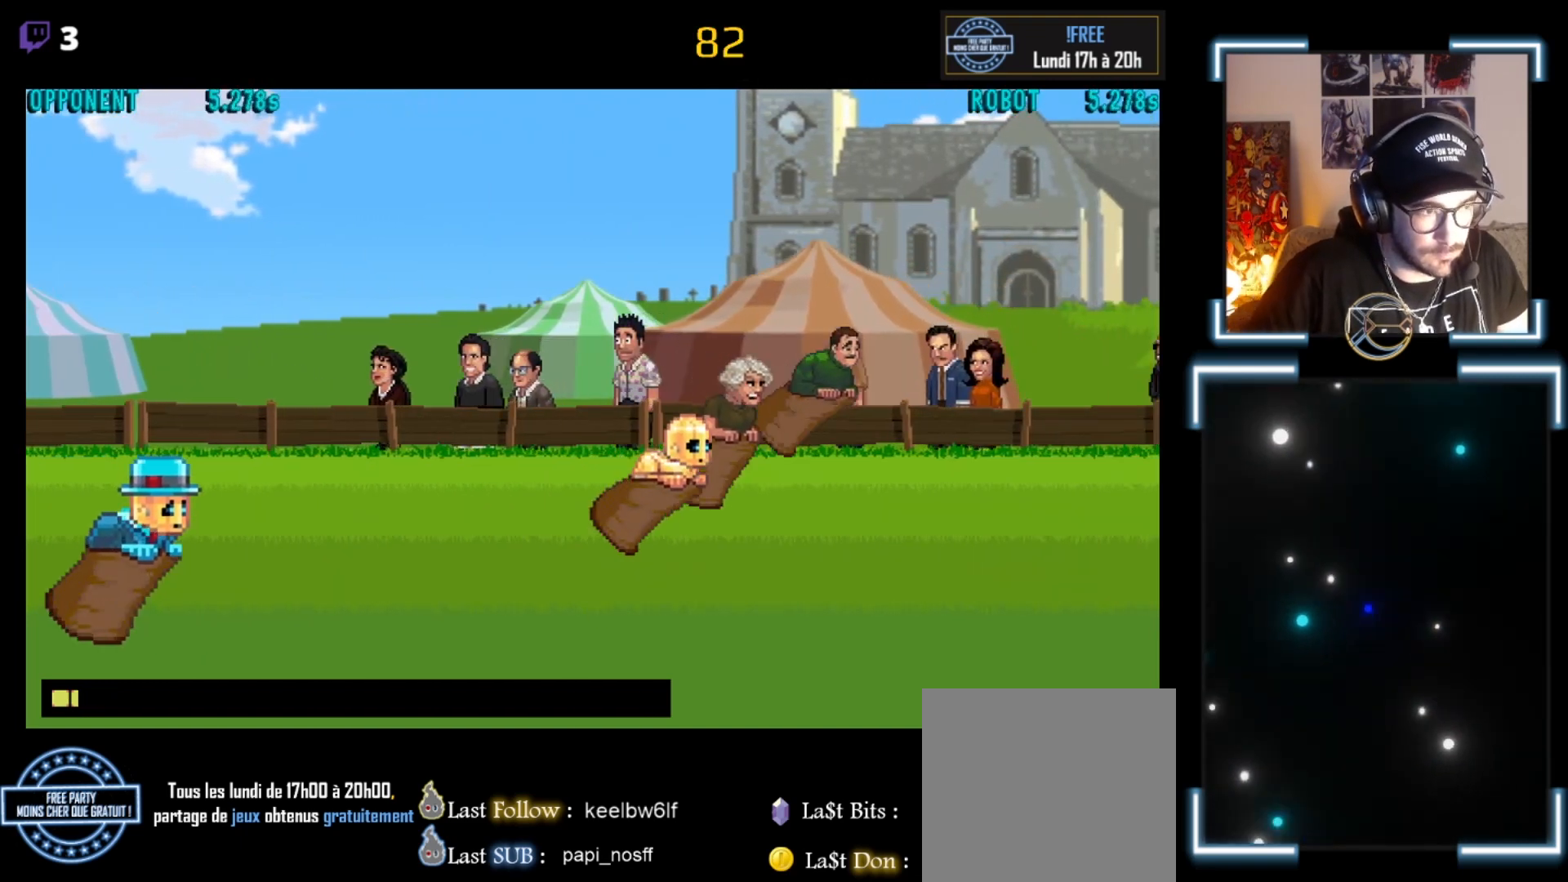
{"buttons": [], "left_stick": "center", "events": [[100, "A", "down"], [300, "A", "up"], [333, "A", "down"], [400, "B", "down"], [433, "B", "up"], [467, "A", "up"]]}
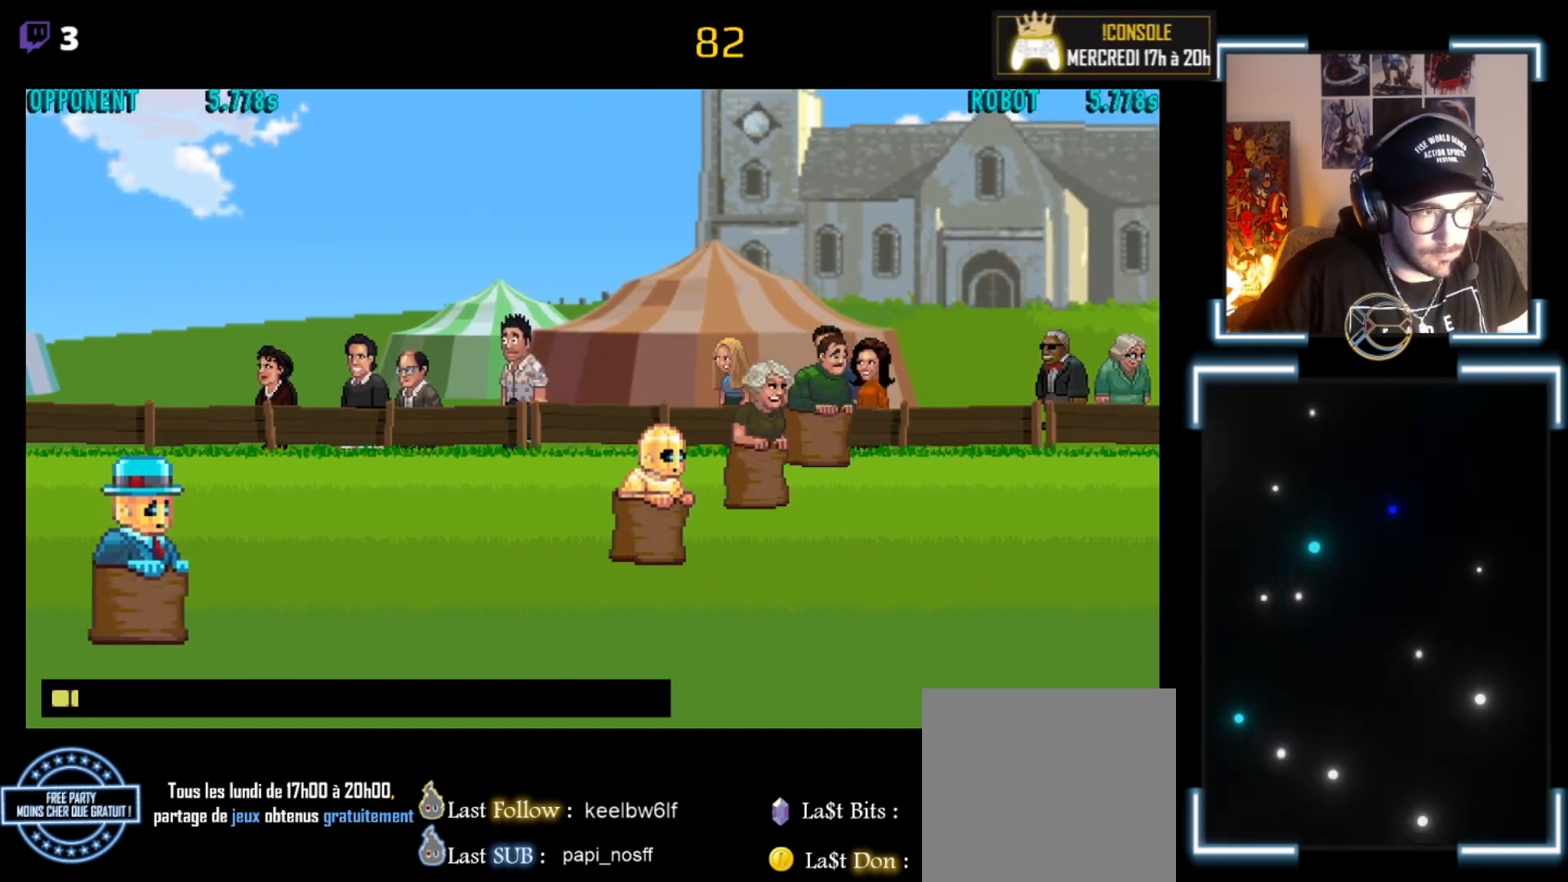
{"buttons": ["A", "B"], "left_stick": "center", "events": [[33, "A", "down"], [133, "A", "up"], [200, "A", "down"], [200, "B", "down"], [233, "B", "up"], [300, "A", "up"], [333, "B", "down"], [400, "B", "up"], [500, "A", "down"], [500, "B", "down"]]}
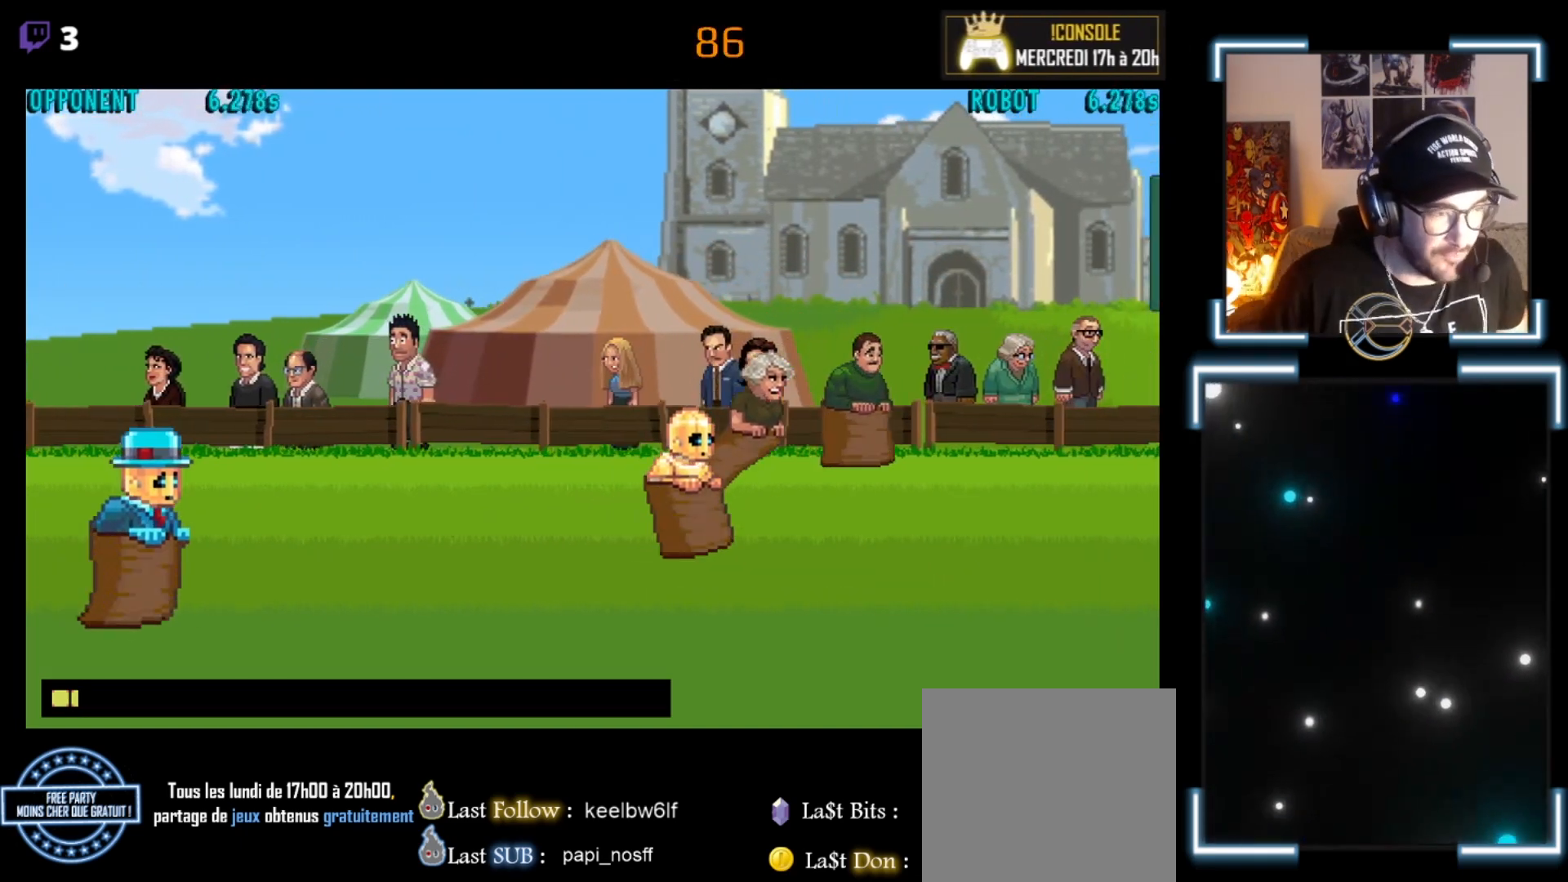
{"buttons": ["A", "B"], "left_stick": "center", "events": [[67, "B", "up"], [167, "A", "up"], [433, "A", "down"], [433, "B", "down"]]}
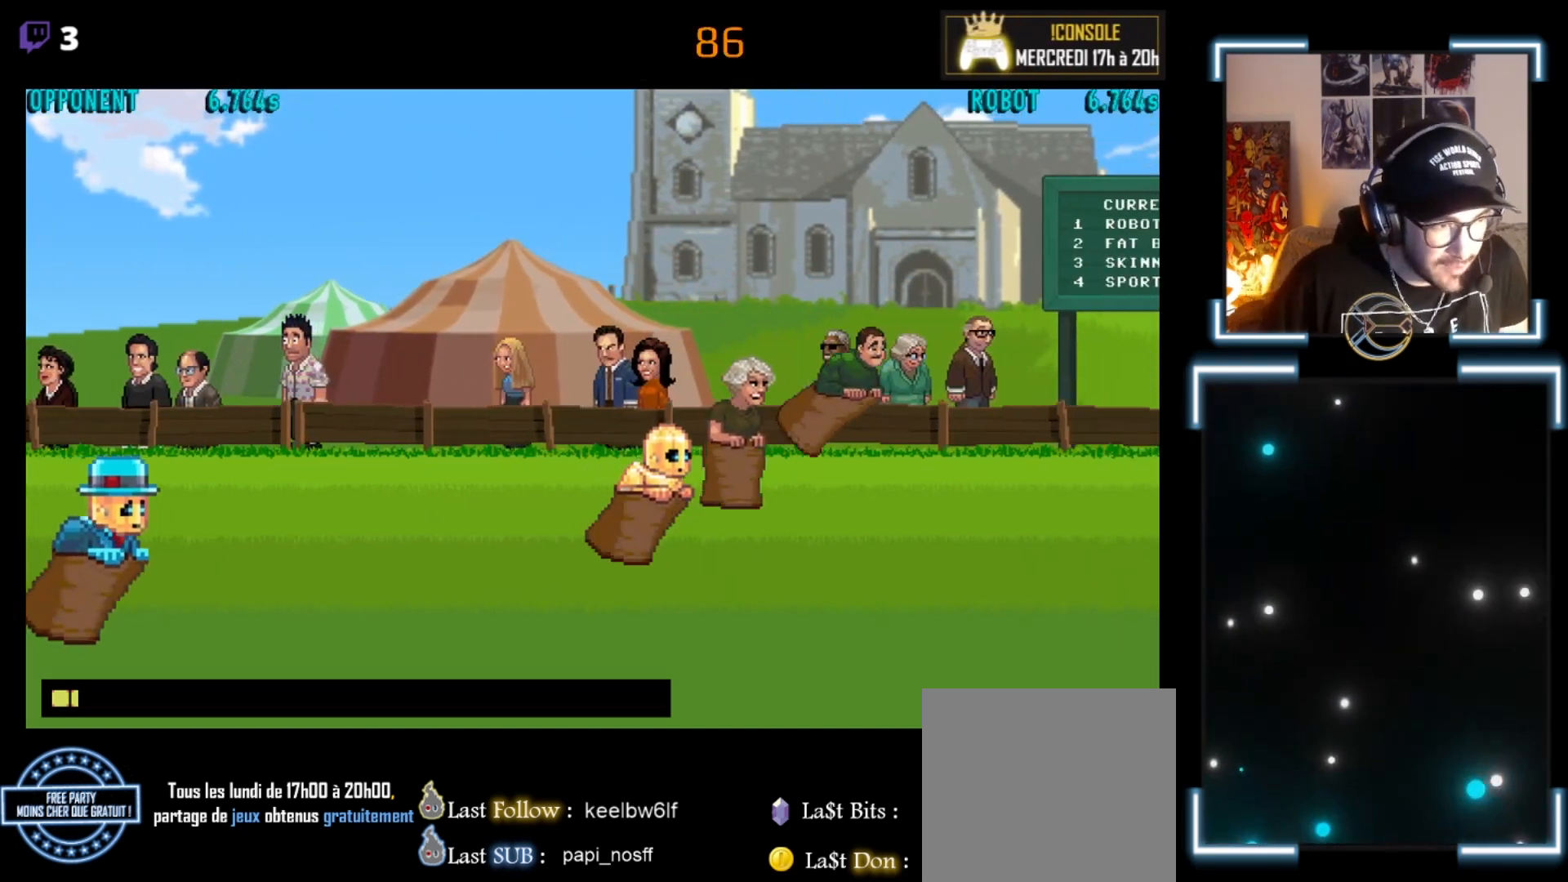
{"buttons": ["B"], "left_stick": "center", "events": [[167, "B", "up"], [367, "A", "up"], [367, "B", "down"]]}
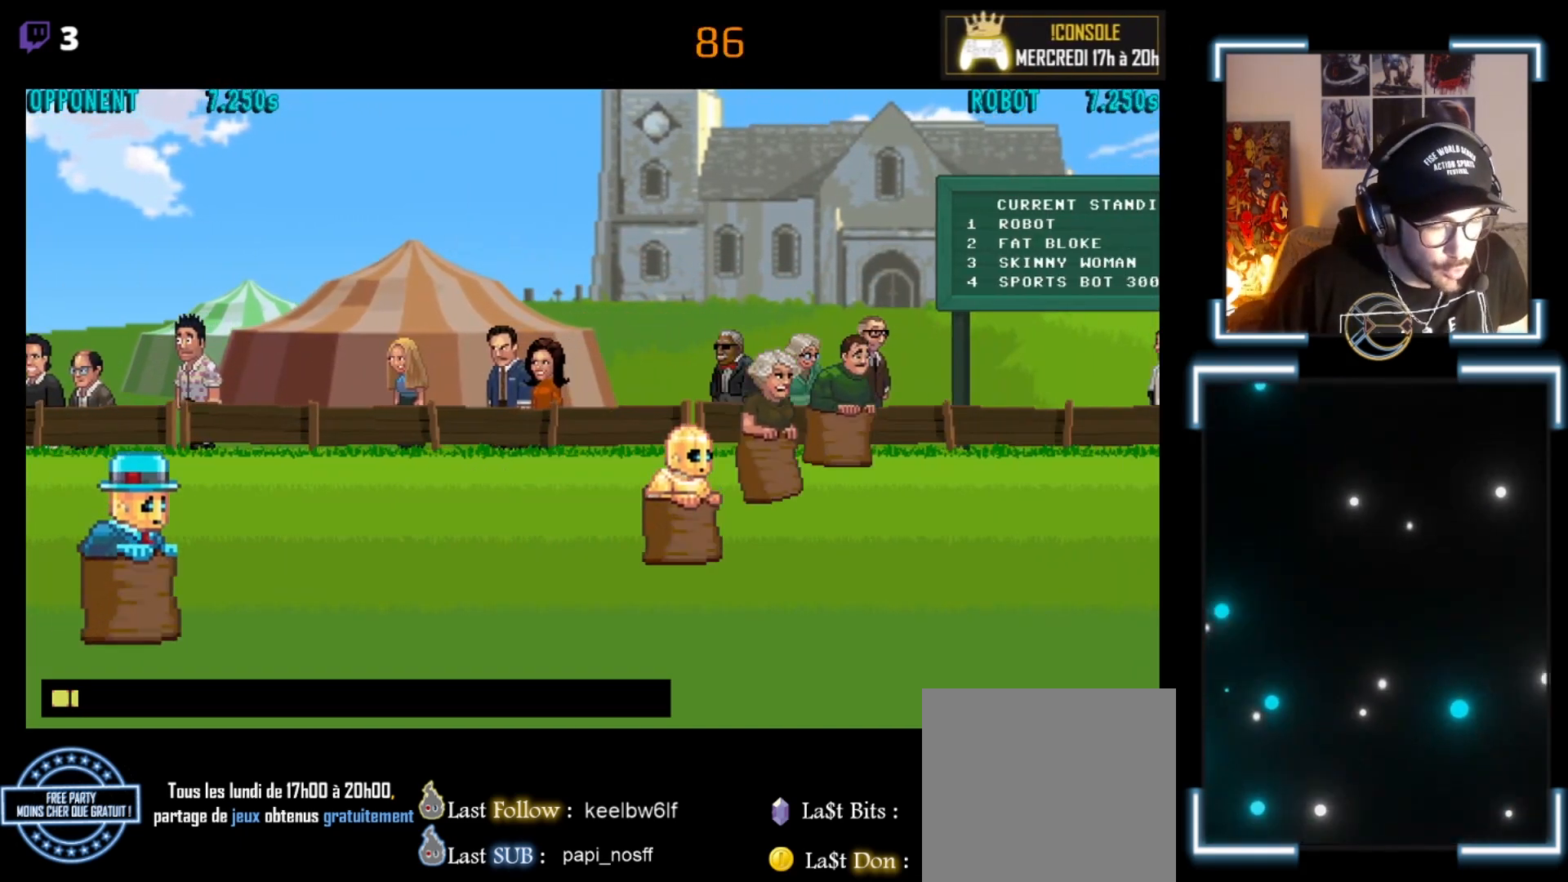
{"buttons": ["A"], "left_stick": "center", "events": [[67, "A", "down"], [67, "B", "up"], [100, "A", "up"], [100, "B", "down"], [167, "A", "down"], [167, "B", "up"], [267, "A", "up"], [267, "B", "down"], [333, "A", "down"], [500, "B", "up"]]}
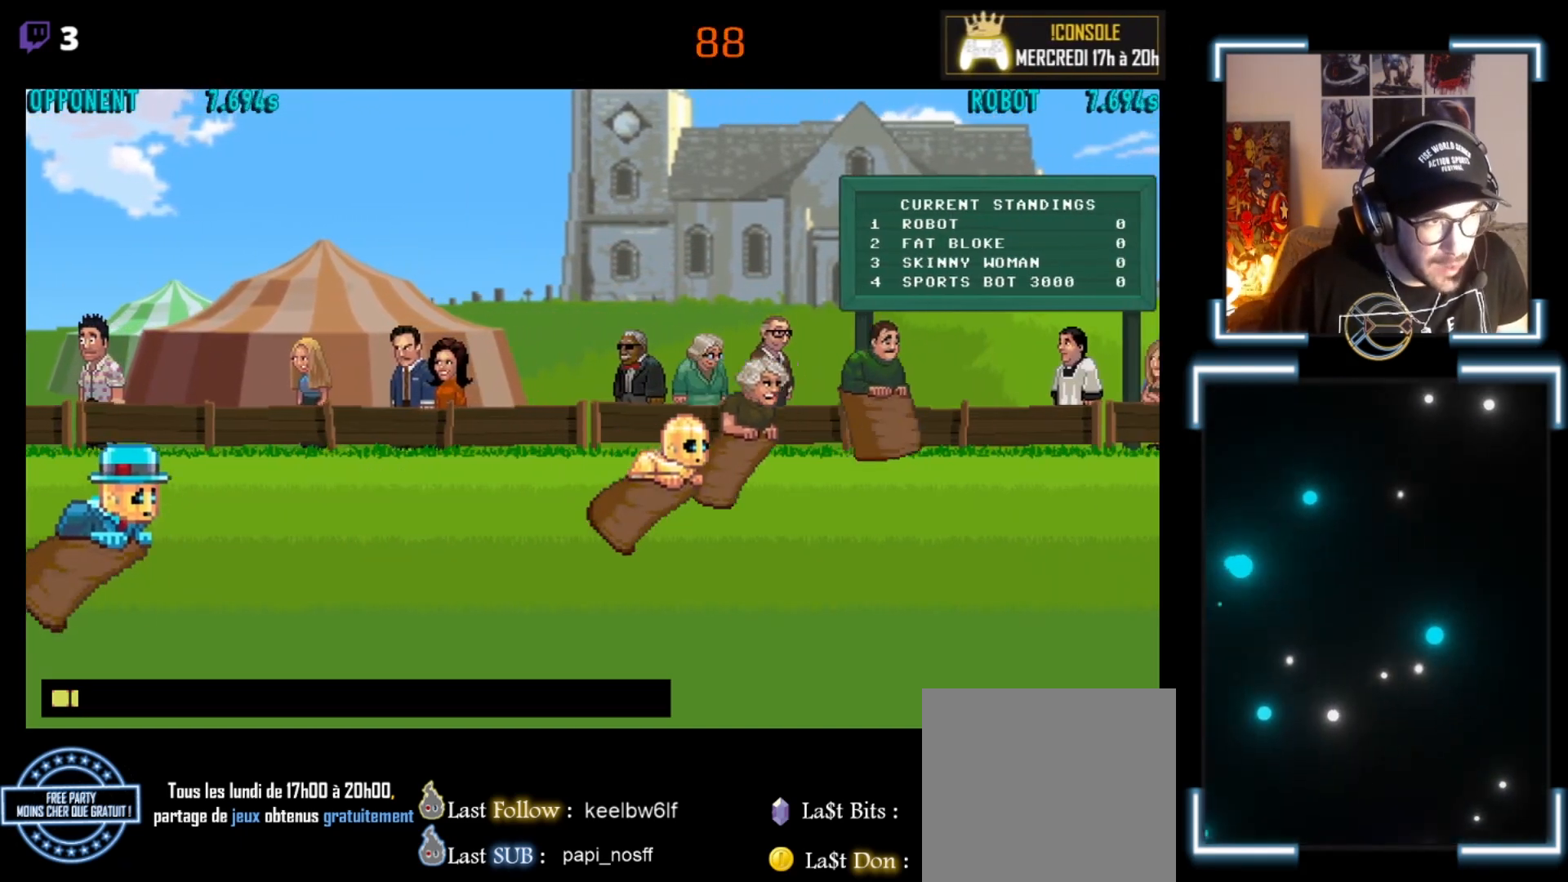
{"buttons": ["A"], "left_stick": "center", "events": [[67, "A", "up"], [67, "B", "down"], [100, "A", "down"], [100, "B", "up"], [133, "A", "up"], [133, "B", "down"], [200, "A", "down"], [200, "B", "up"], [333, "A", "up"], [333, "B", "down"], [400, "A", "down"], [467, "B", "up"]]}
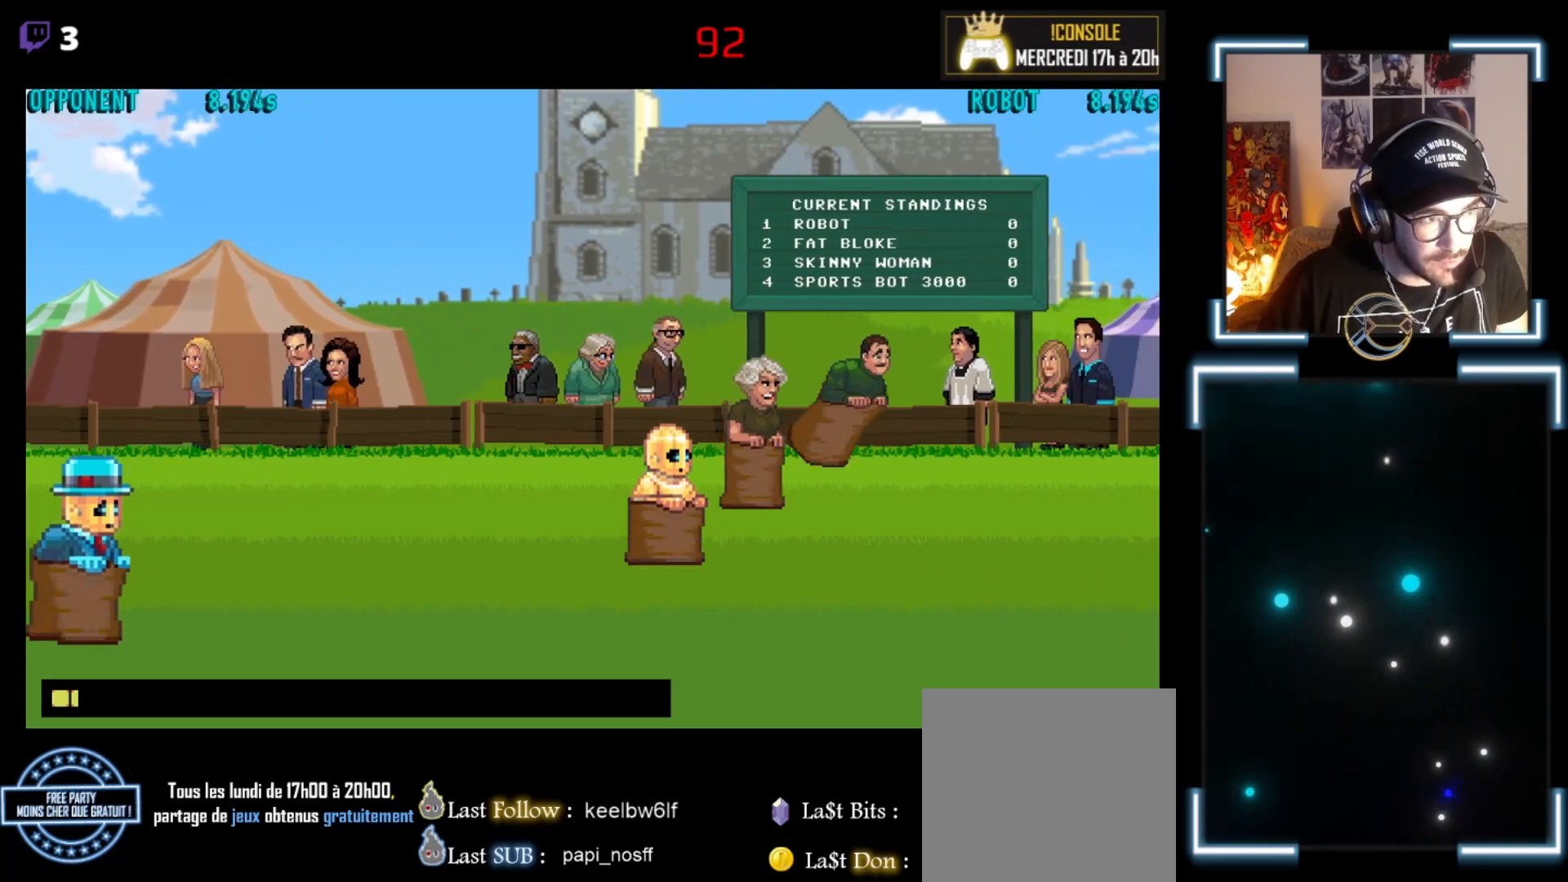
{"buttons": ["B"], "left_stick": "center", "events": [[33, "B", "down"], [100, "B", "up"], [133, "A", "up"], [200, "A", "down"], [200, "B", "down"], [267, "B", "up"], [300, "B", "down"], [367, "B", "up"], [467, "A", "up"], [467, "B", "down"]]}
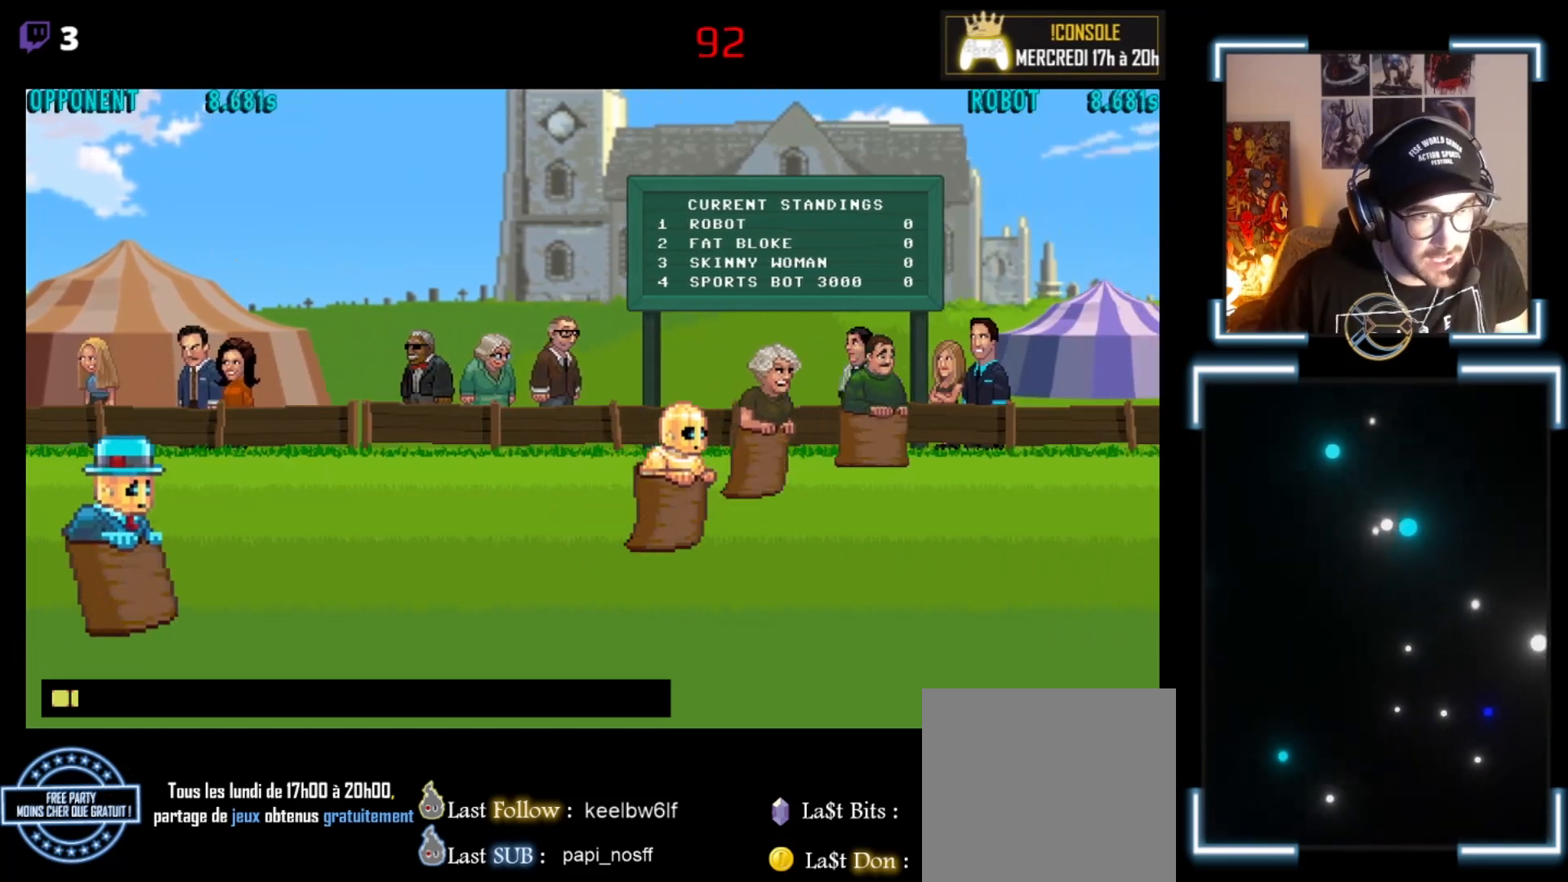
{"buttons": [], "left_stick": "center", "events": [[33, "B", "up"], [167, "A", "down"], [200, "A", "up"], [267, "A", "down"], [433, "B", "down"], [500, "A", "up"], [500, "B", "up"]]}
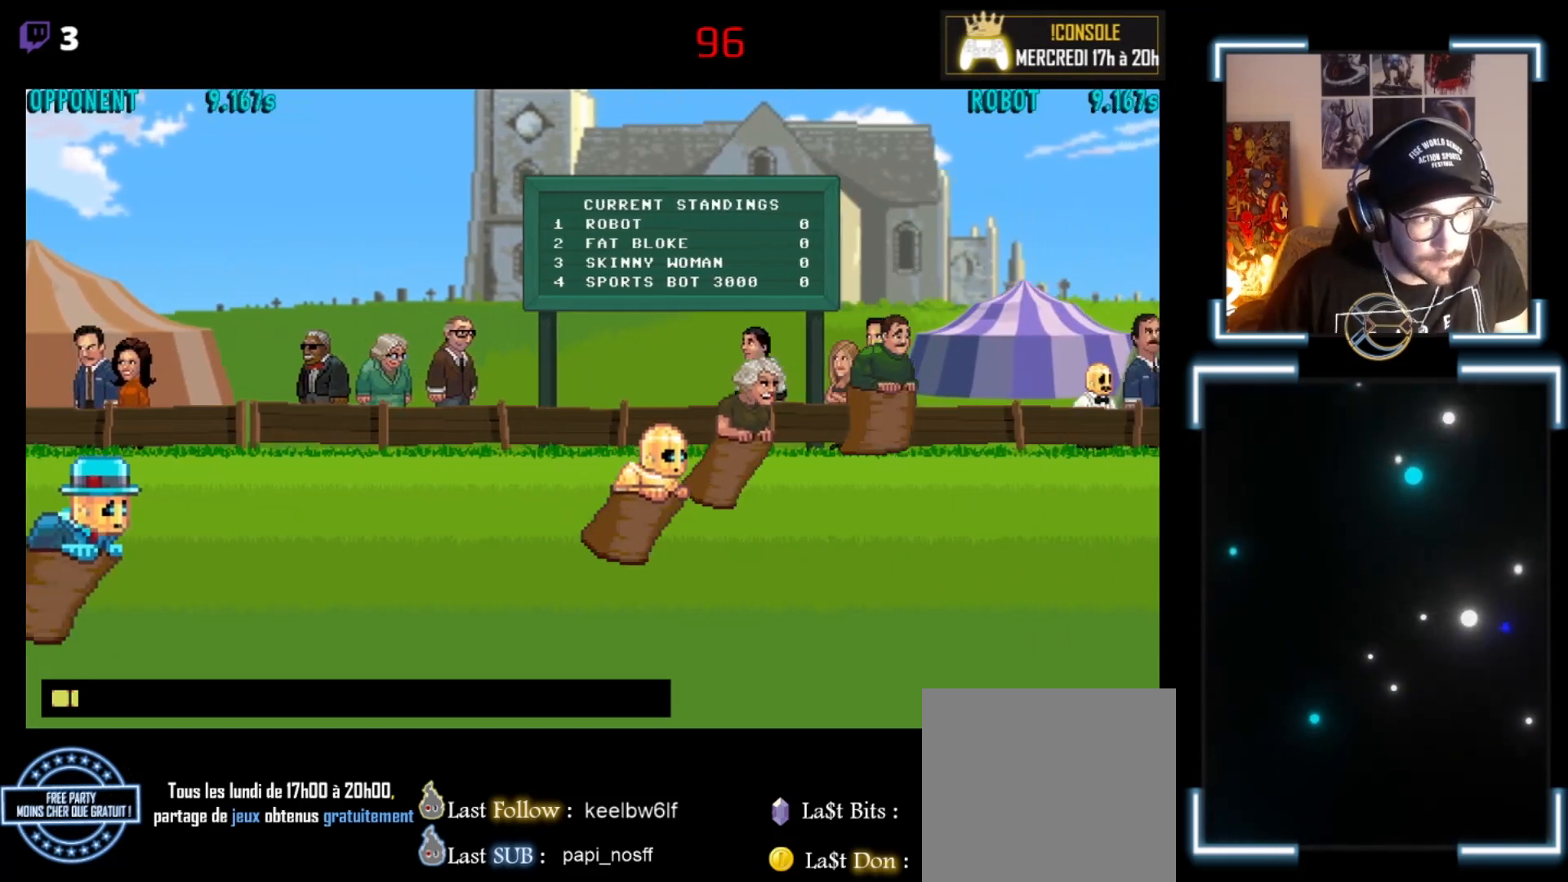
{"buttons": ["A"], "left_stick": "center", "events": [[67, "A", "down"], [67, "B", "down"], [200, "B", "up"]]}
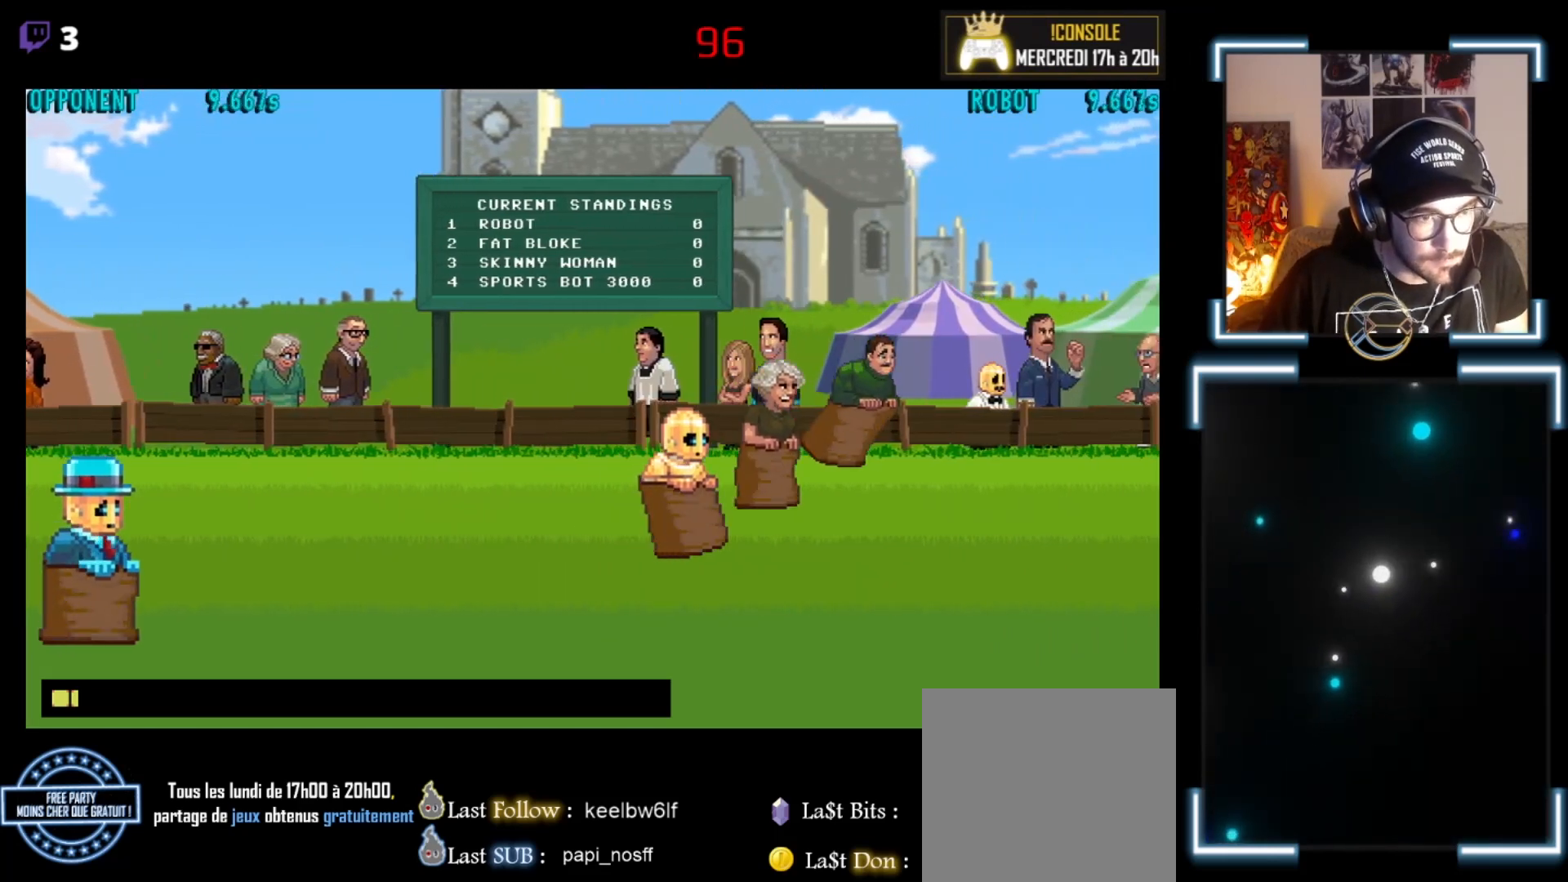
{"buttons": ["A"], "left_stick": "center", "events": [[233, "A", "up"], [233, "B", "down"], [433, "A", "down"], [433, "B", "up"]]}
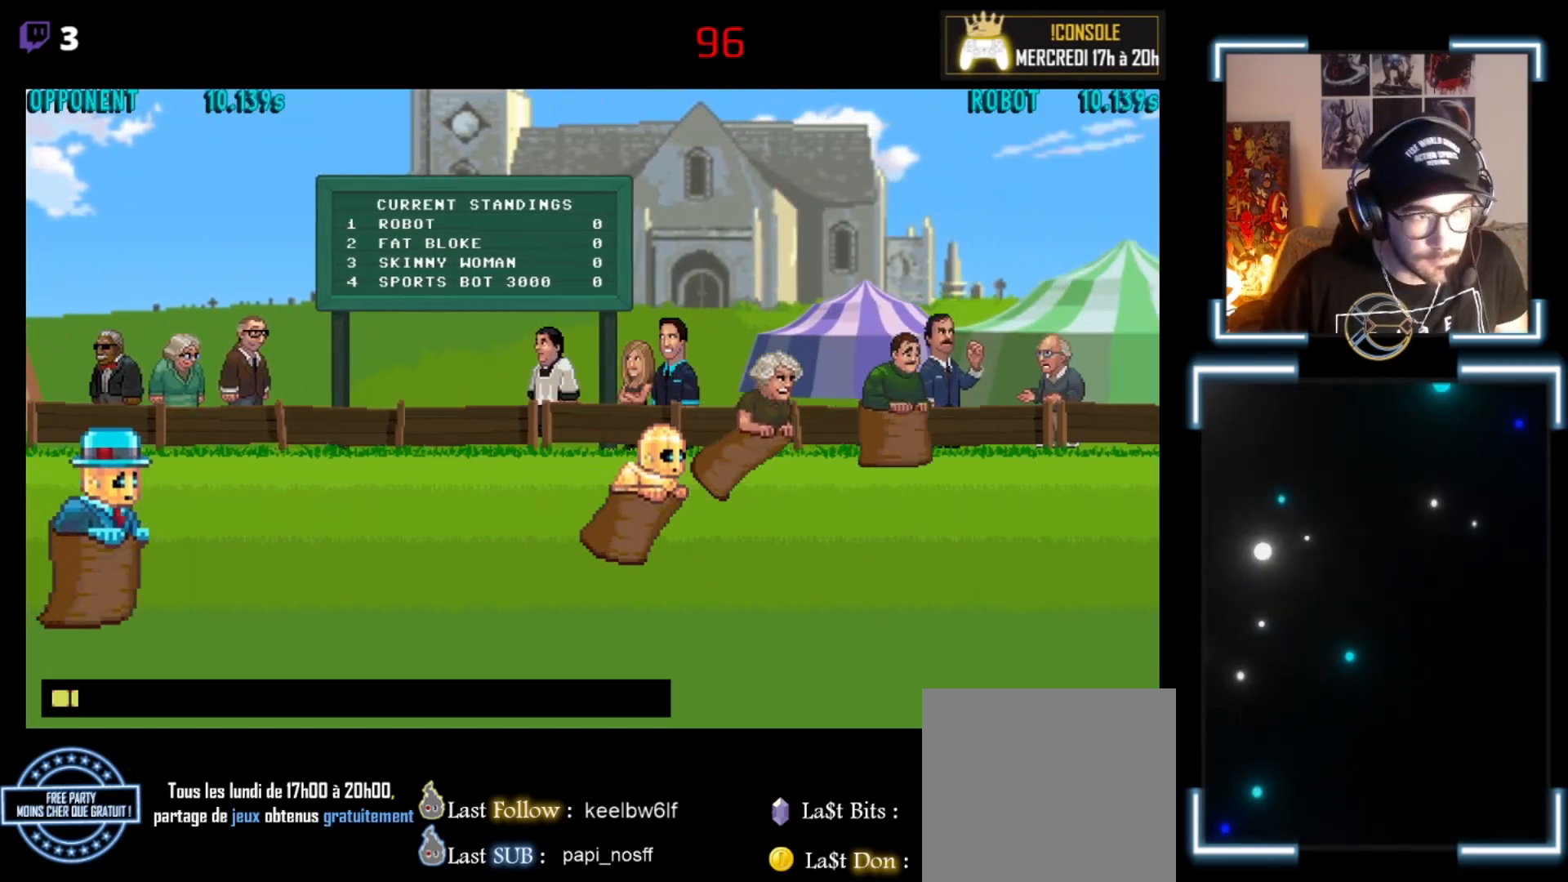
{"buttons": ["B"], "left_stick": "center", "events": [[67, "A", "up"], [333, "A", "down"], [433, "B", "down"], [500, "A", "up"]]}
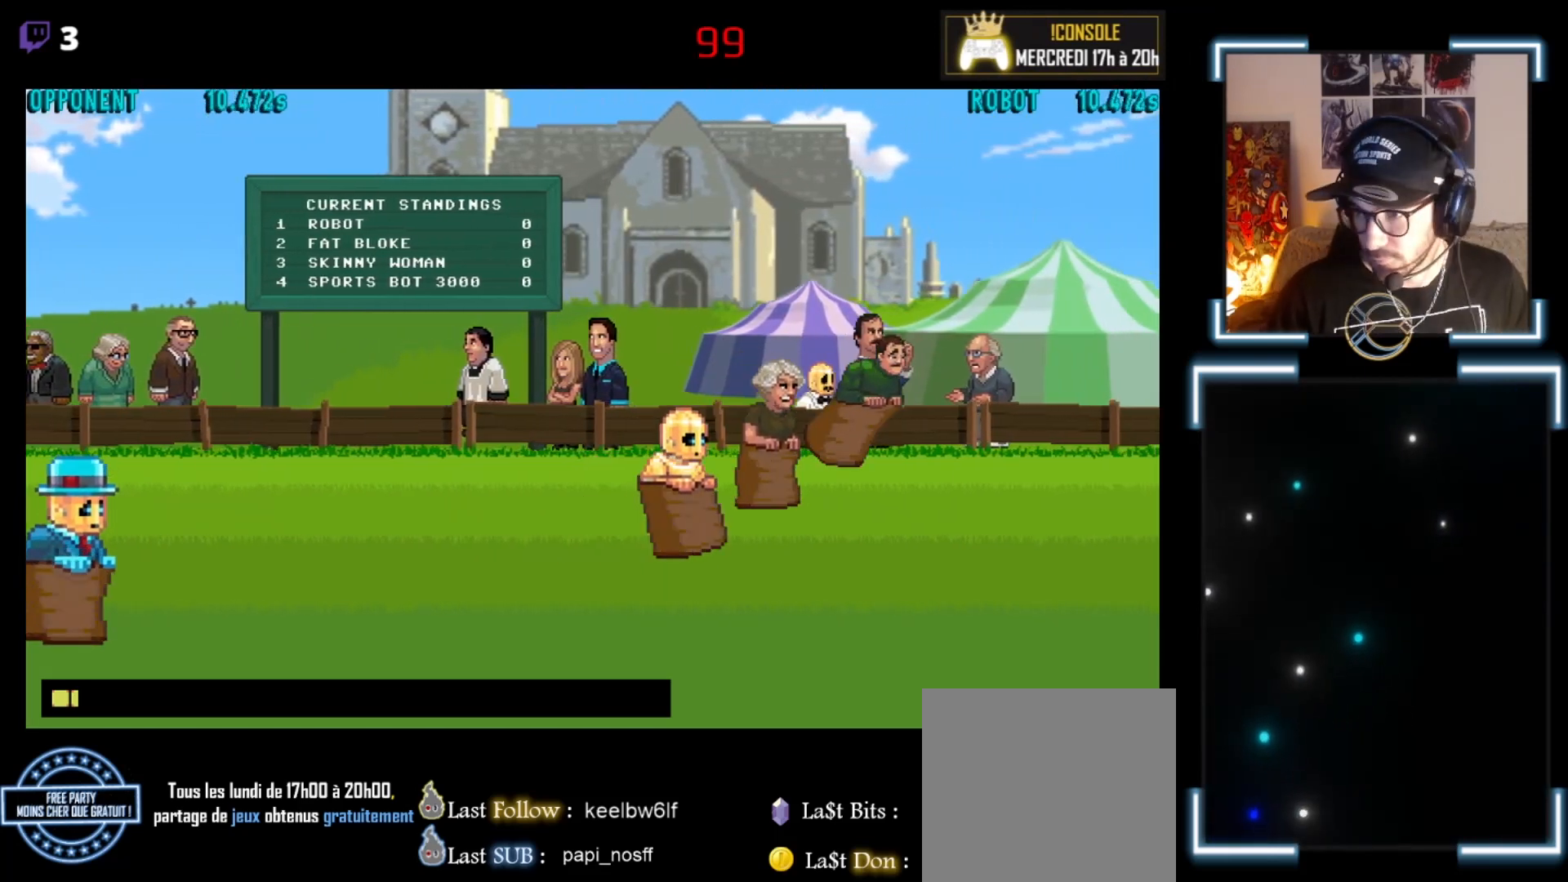
{"buttons": ["B"], "left_stick": "center", "events": [[67, "A", "down"], [67, "B", "up"], [500, "A", "up"], [500, "B", "down"]]}
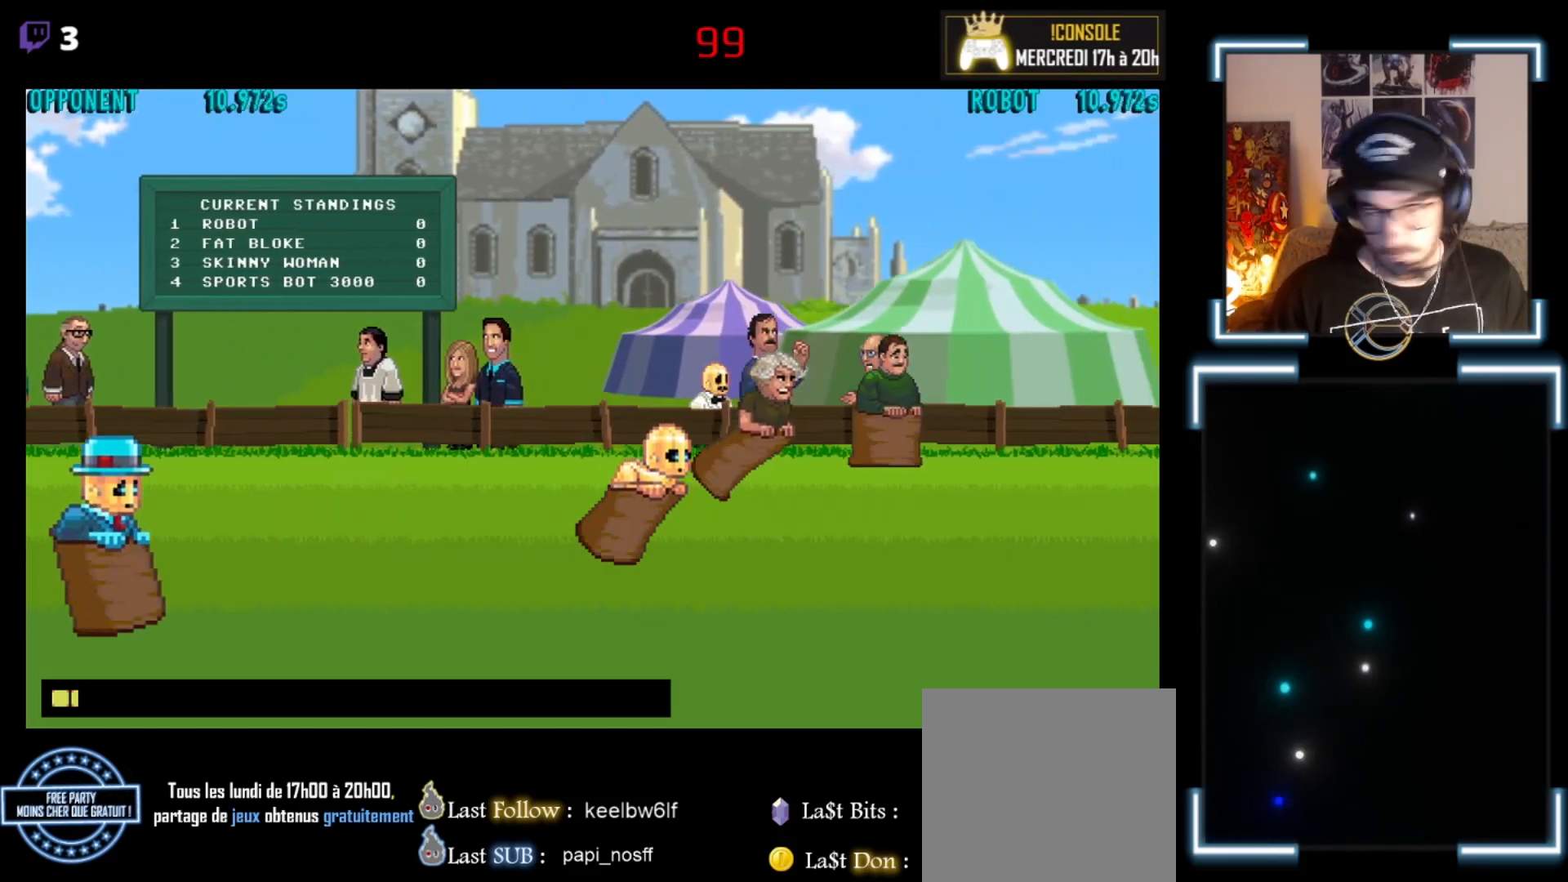
{"buttons": ["A"], "left_stick": "center", "events": [[100, "B", "up"], [133, "A", "down"], [233, "B", "down"], [300, "A", "up"], [367, "B", "up"], [433, "A", "down"]]}